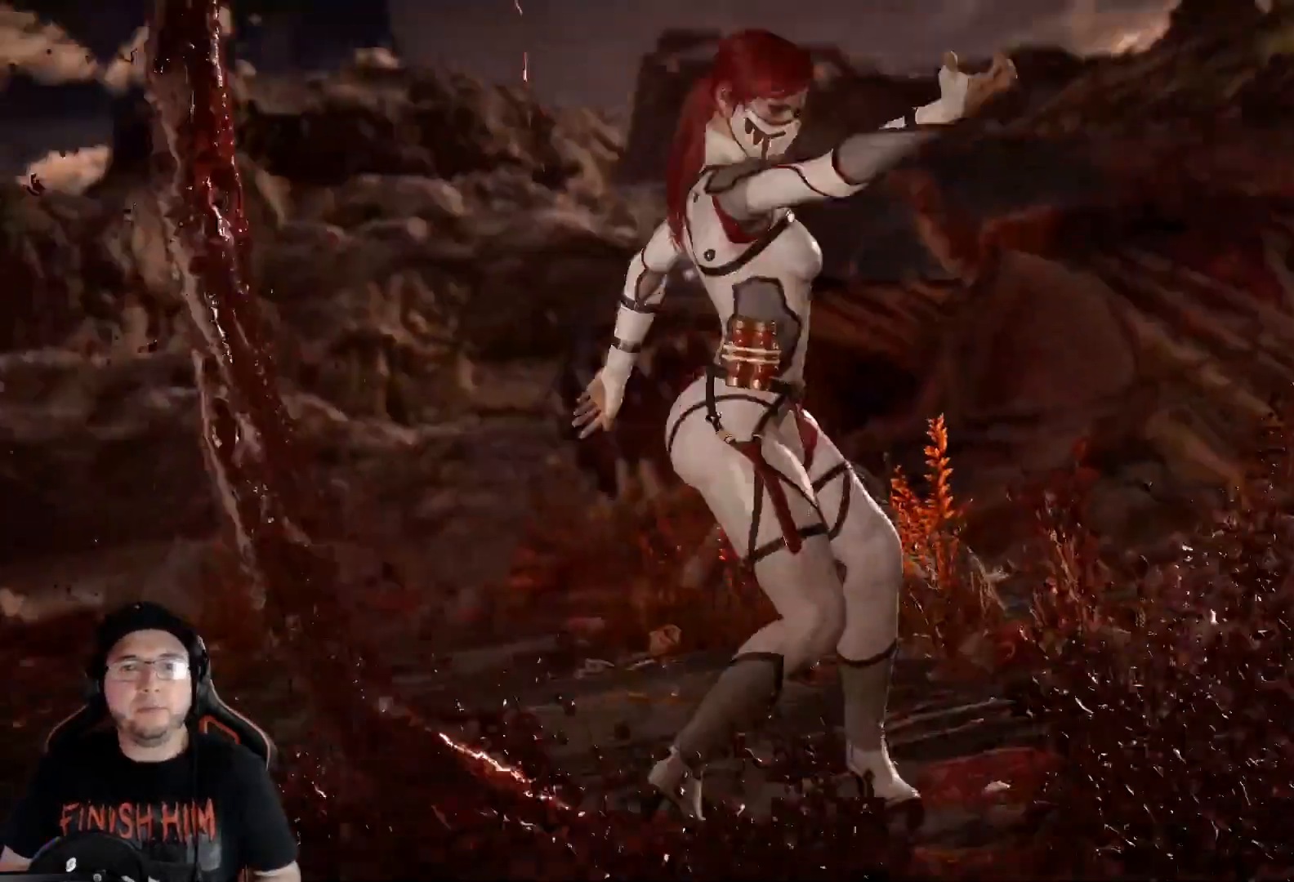
Gameplay with a controller (Xbox layout); each line is a JSON object with the inputs held at the frame after it. "events" lists button and stick changes between this image and that frame as [ms after this image, input, new state], when the widget could be followed in between.
{"buttons": ["DPAD_UP"], "left_stick": "center", "right_stick": "center", "events": [[117, "START", "down"], [234, "START", "up"], [418, "DPAD_UP", "down"]]}
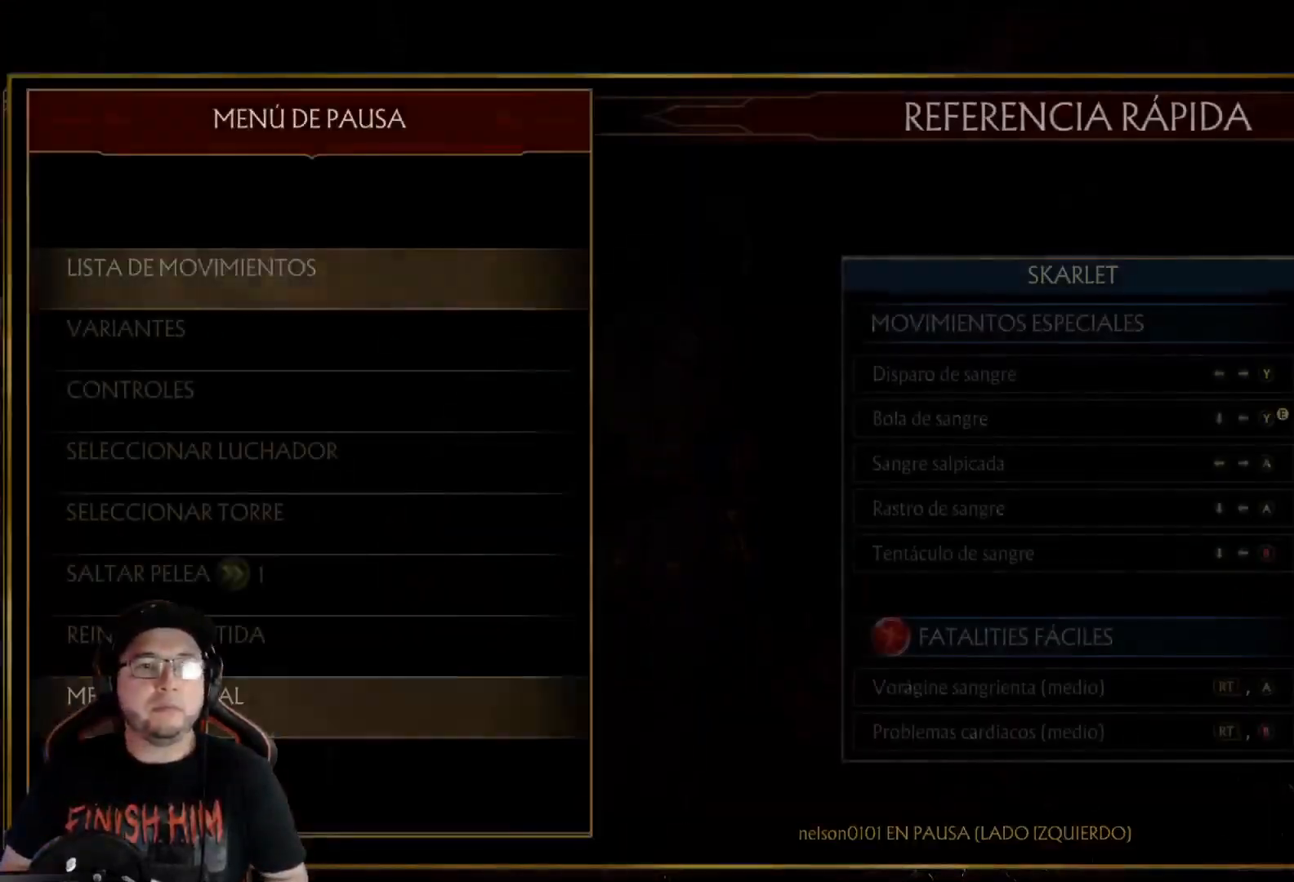
{"buttons": [], "left_stick": "center", "right_stick": "center", "events": [[17, "DPAD_UP", "up"], [100, "DPAD_UP", "down"], [167, "DPAD_UP", "up"], [251, "DPAD_UP", "down"], [318, "DPAD_UP", "up"], [401, "DPAD_UP", "down"], [468, "DPAD_UP", "up"]]}
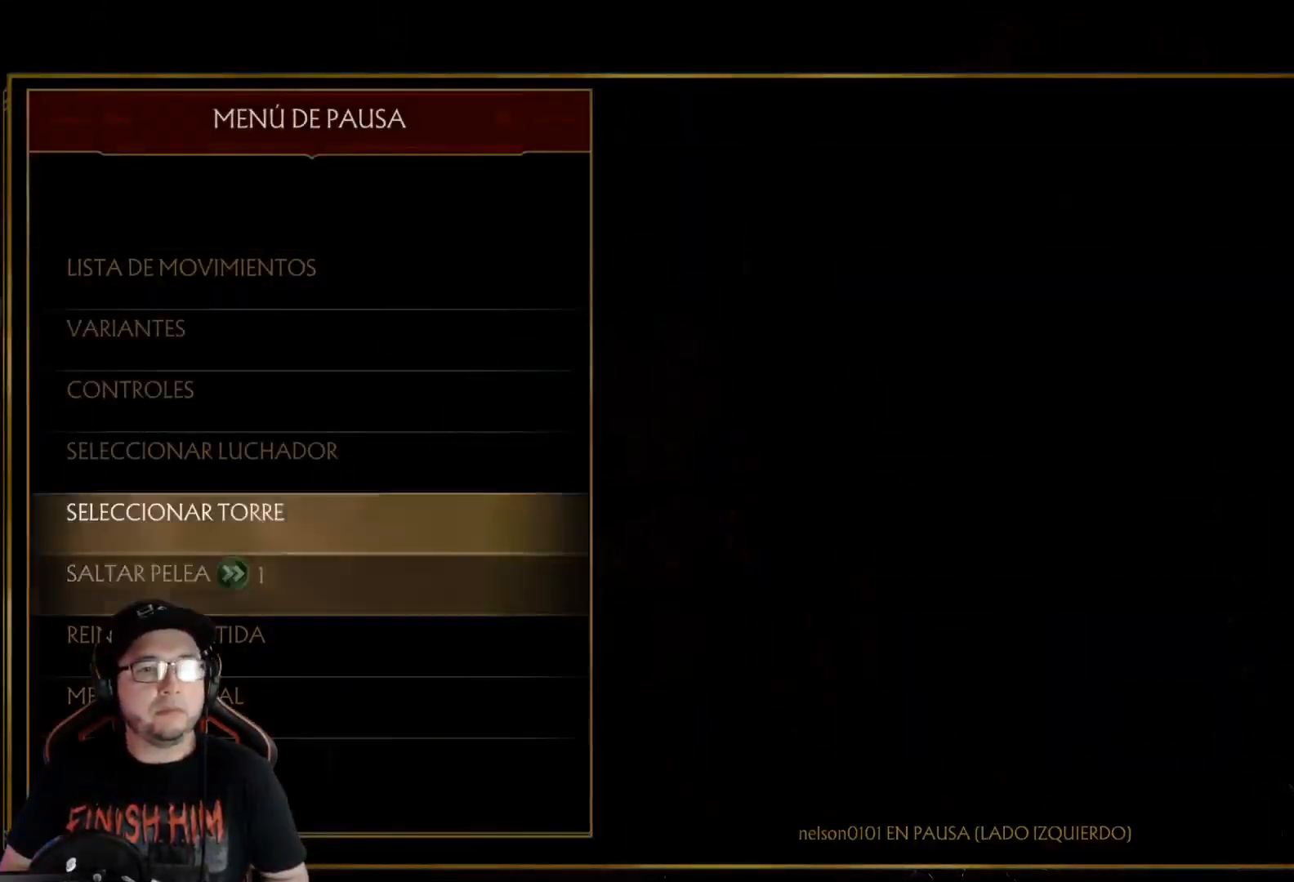
{"buttons": ["A"], "left_stick": "center", "right_stick": "center", "events": [[67, "DPAD_UP", "down"], [134, "DPAD_UP", "up"], [301, "A", "down"], [368, "A", "up"], [402, "DPAD_RIGHT", "down"], [485, "A", "down"], [485, "DPAD_RIGHT", "up"]]}
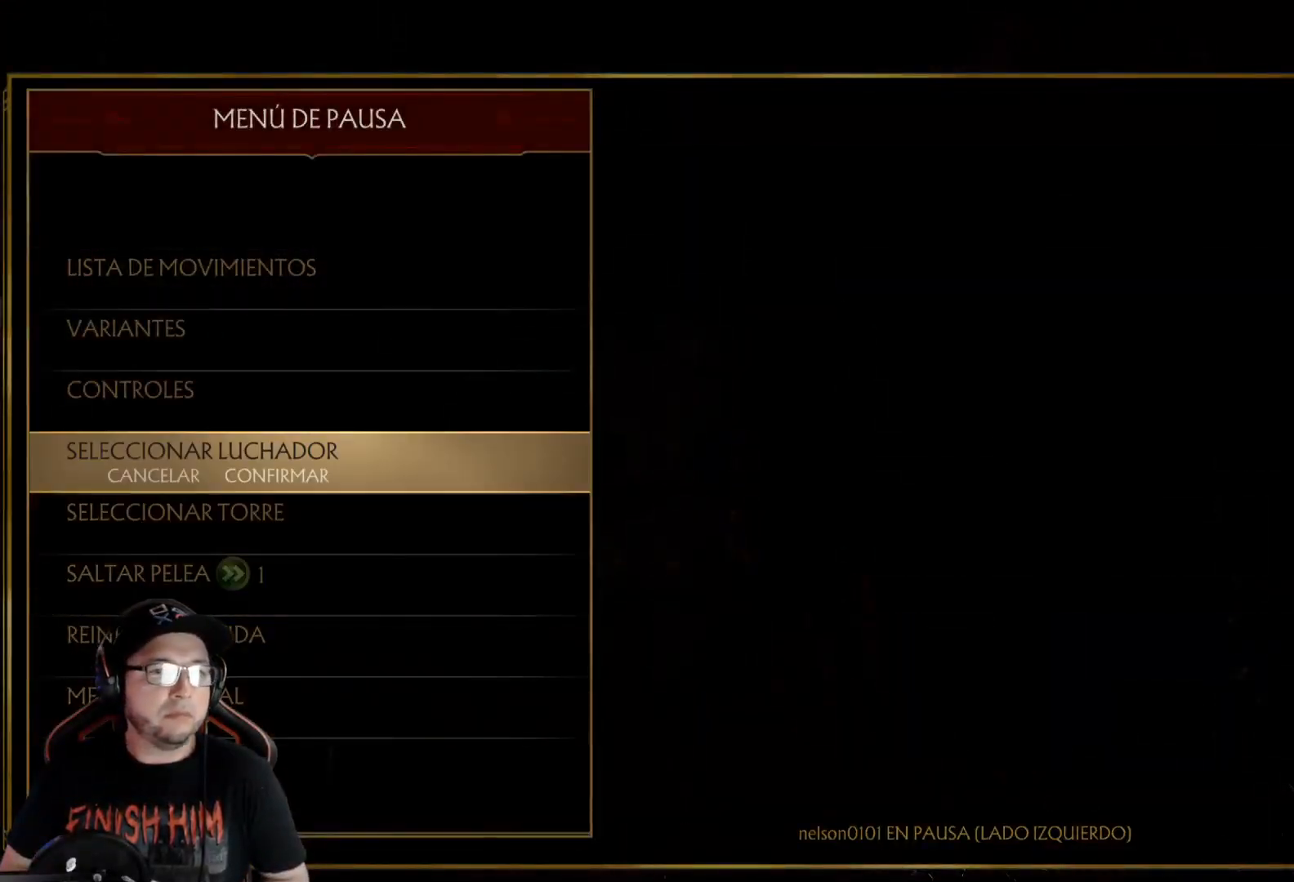
{"buttons": [], "left_stick": "center", "right_stick": "center", "events": [[33, "A", "up"]]}
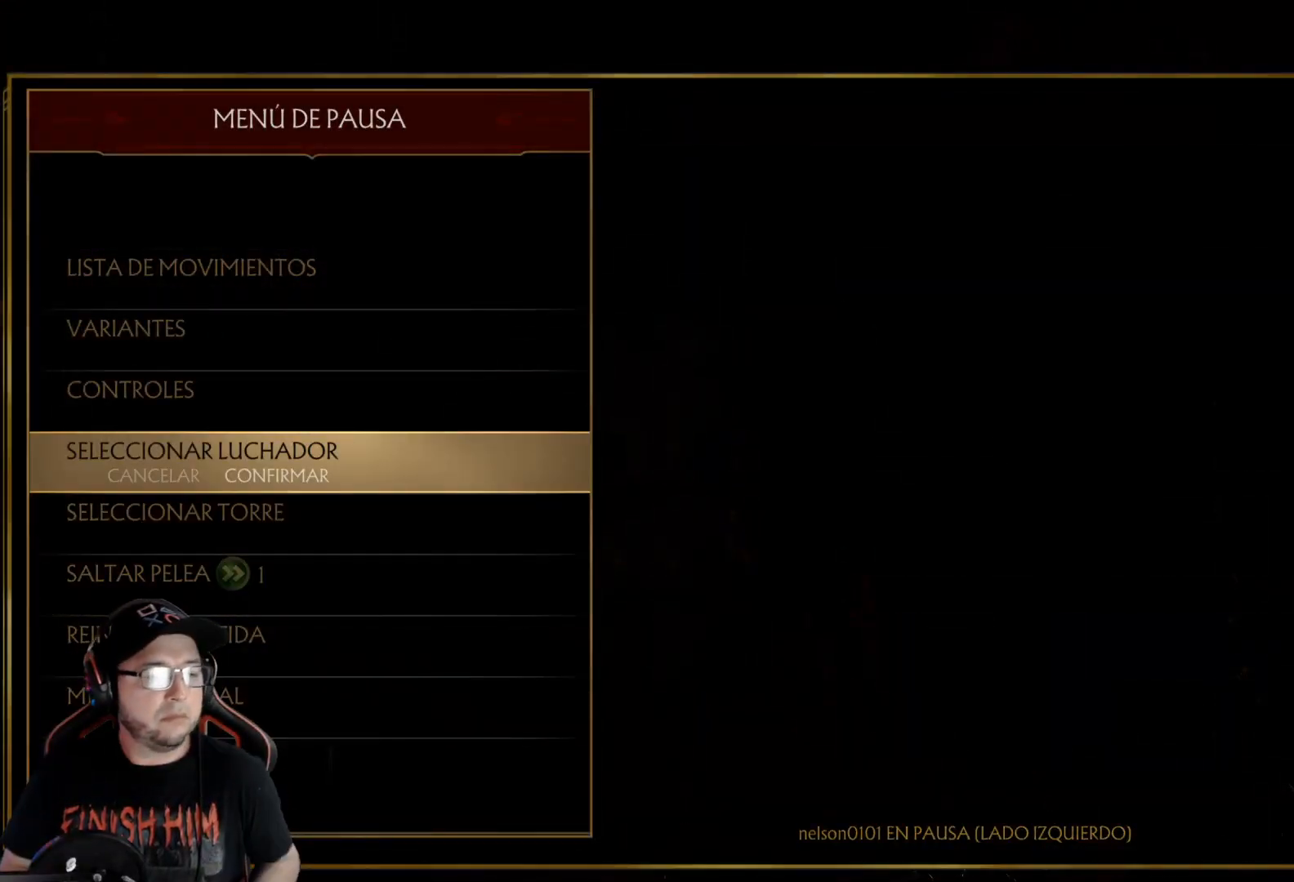
{"buttons": [], "left_stick": "center", "right_stick": "center", "events": []}
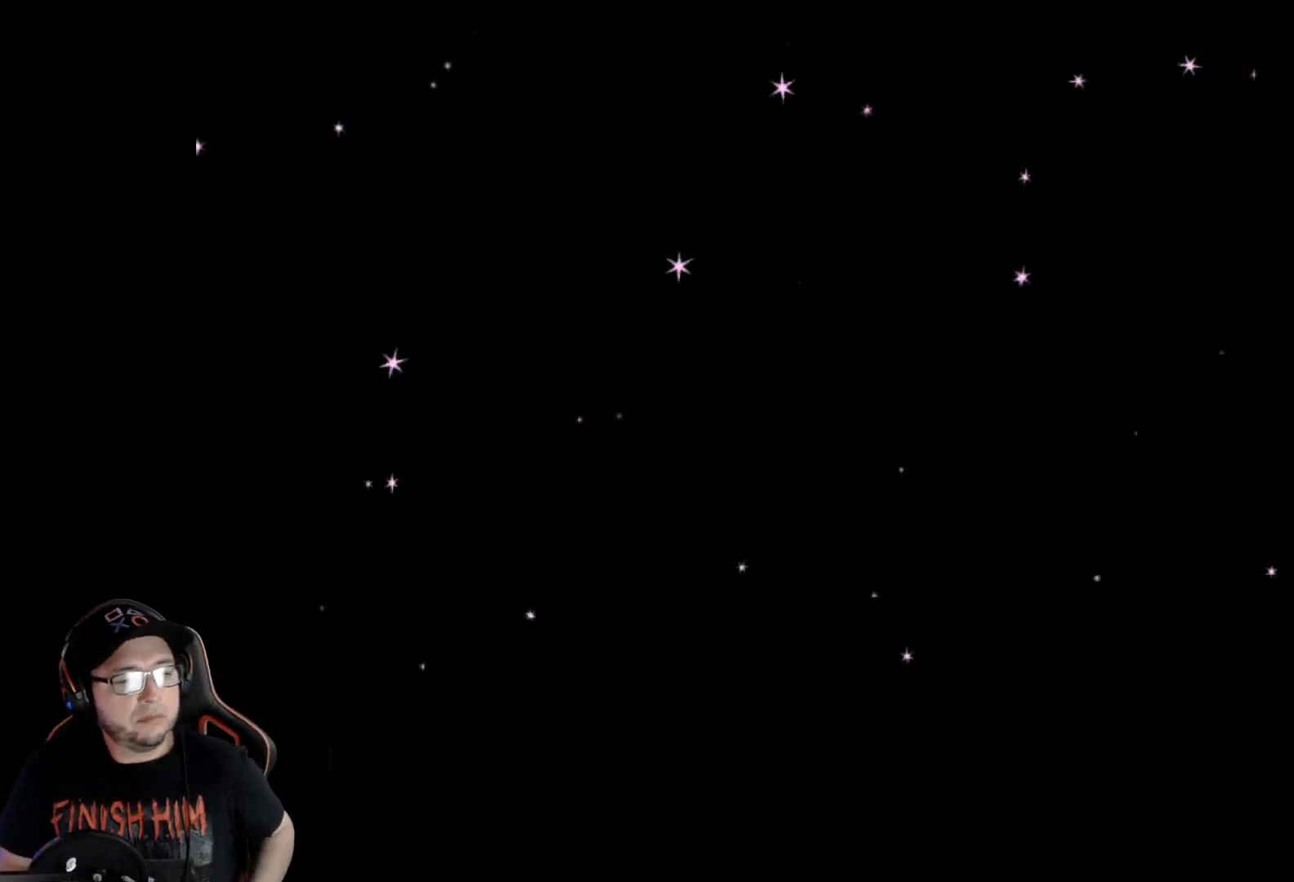
{"buttons": [], "left_stick": "center", "right_stick": "center", "events": []}
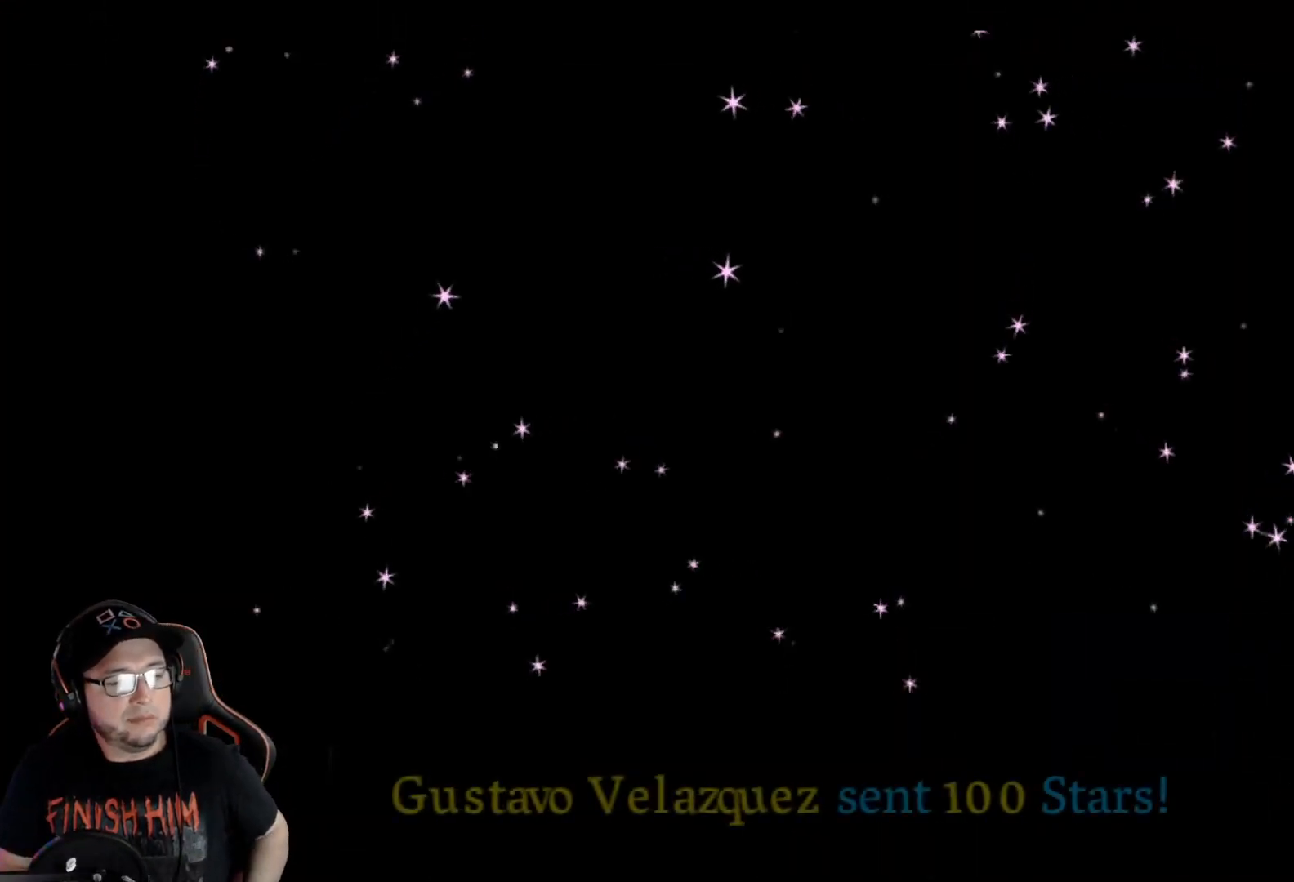
{"buttons": [], "left_stick": "center", "right_stick": "center", "events": []}
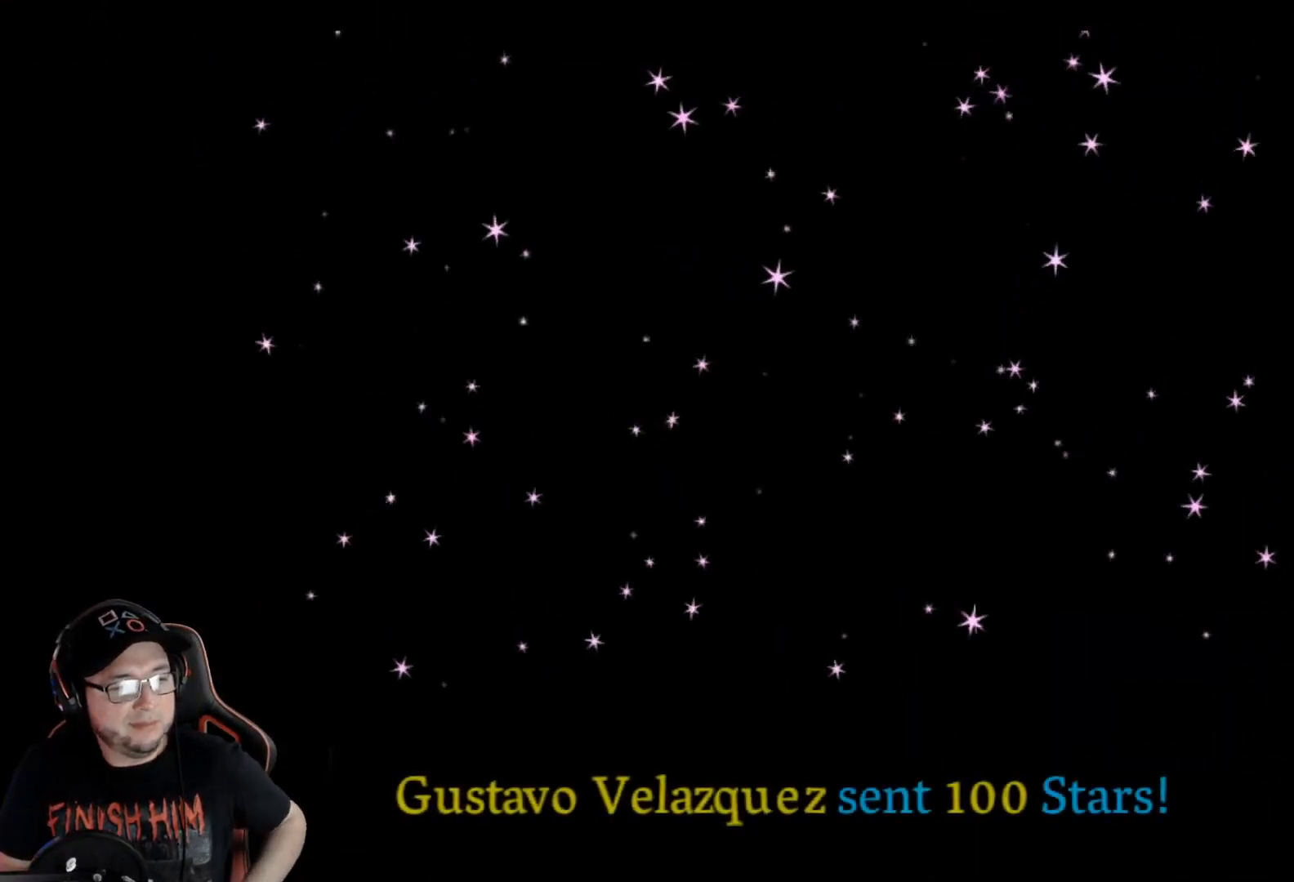
{"buttons": [], "left_stick": "center", "right_stick": "center", "events": []}
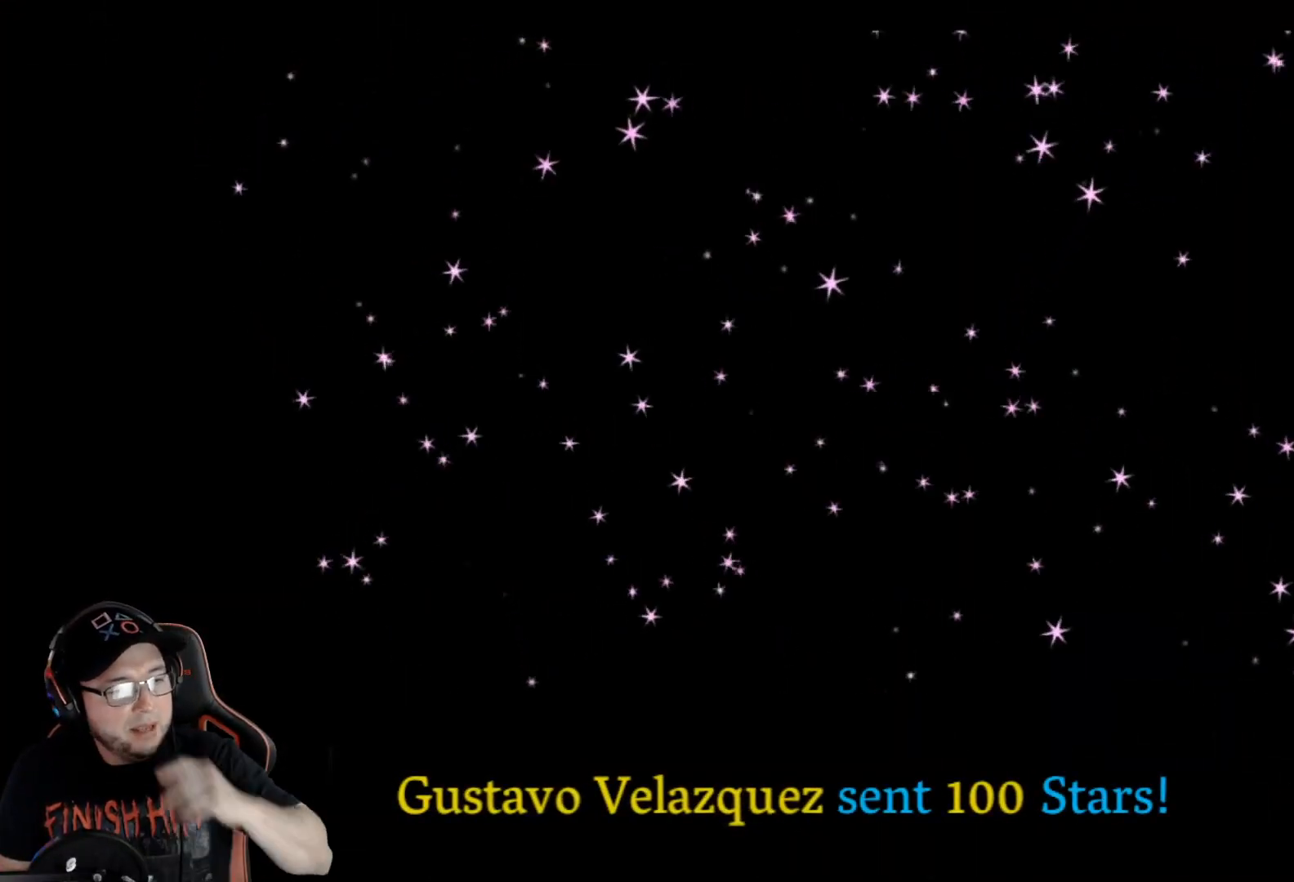
{"buttons": [], "left_stick": "center", "right_stick": "center", "events": []}
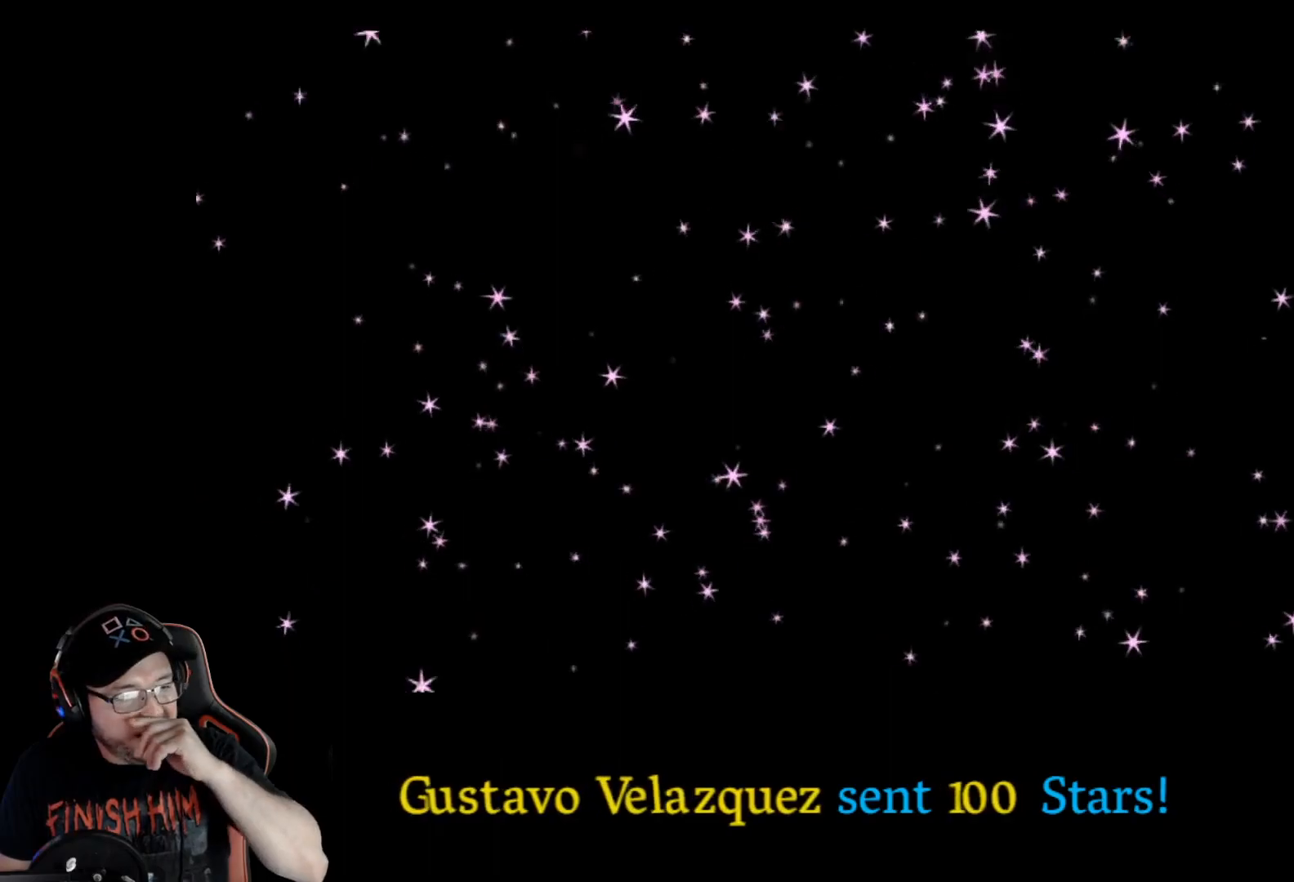
{"buttons": [], "left_stick": "center", "right_stick": "center", "events": []}
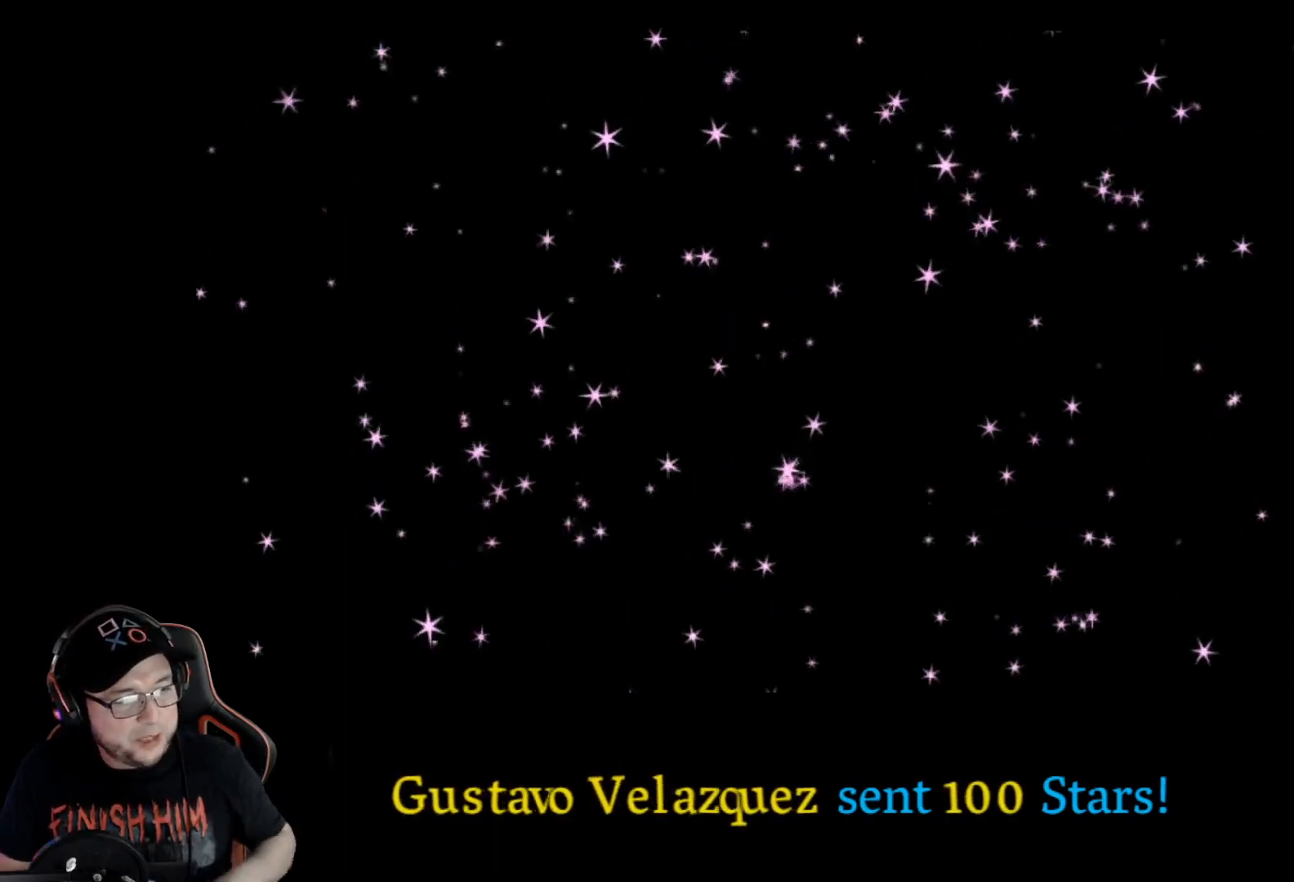
{"buttons": [], "left_stick": "center", "right_stick": "center", "events": []}
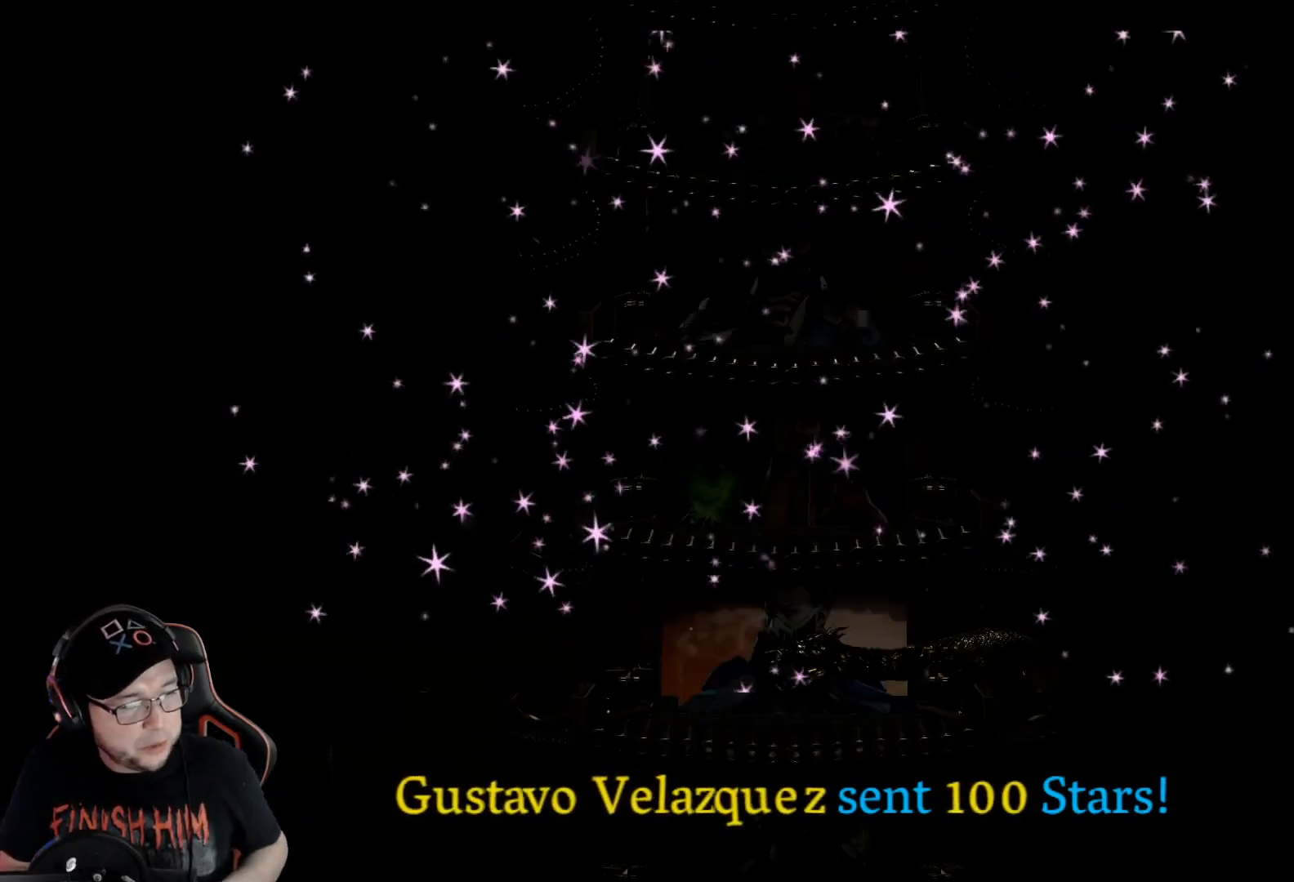
{"buttons": [], "left_stick": "center", "right_stick": "center", "events": []}
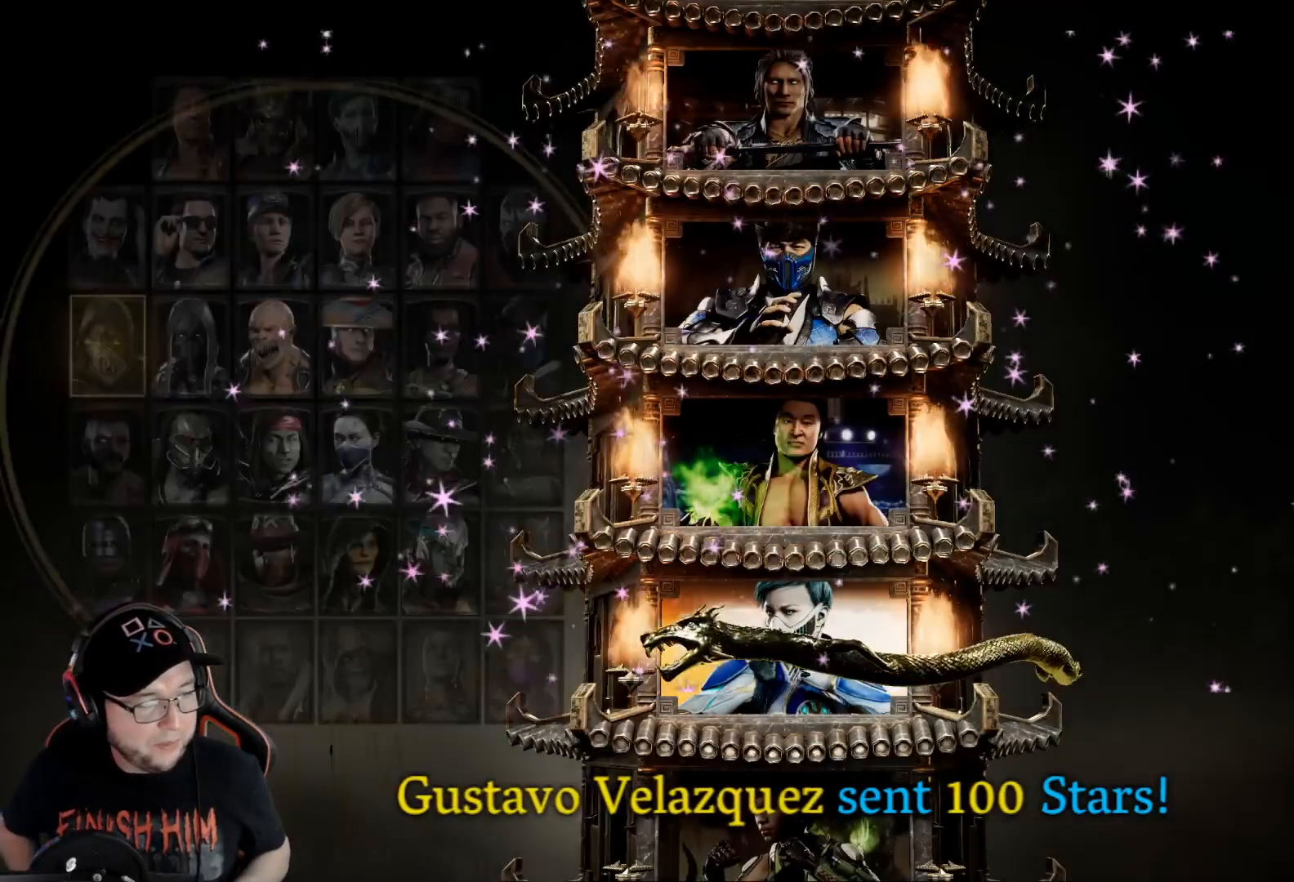
{"buttons": [], "left_stick": "center", "right_stick": "center", "events": []}
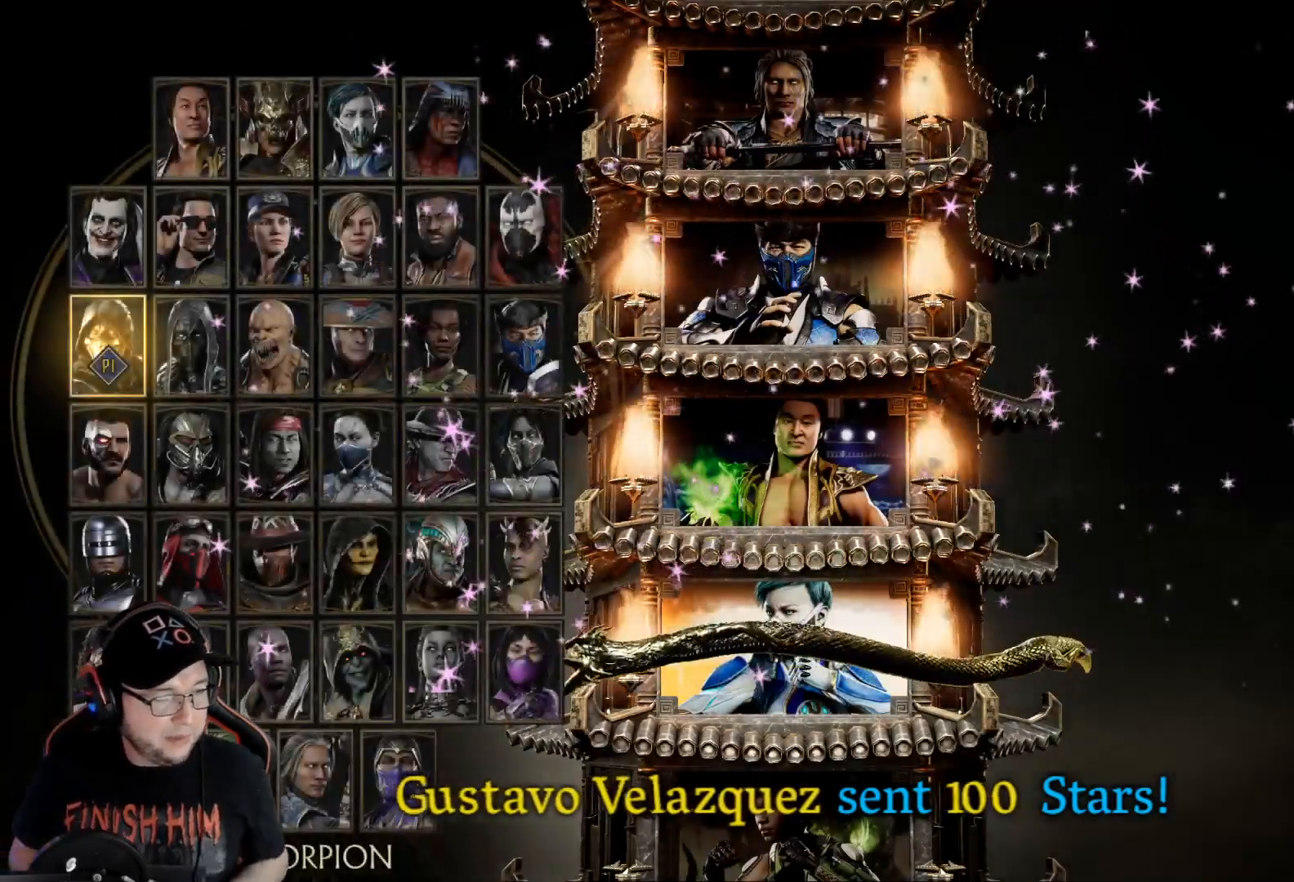
{"buttons": [], "left_stick": "center", "right_stick": "center", "events": []}
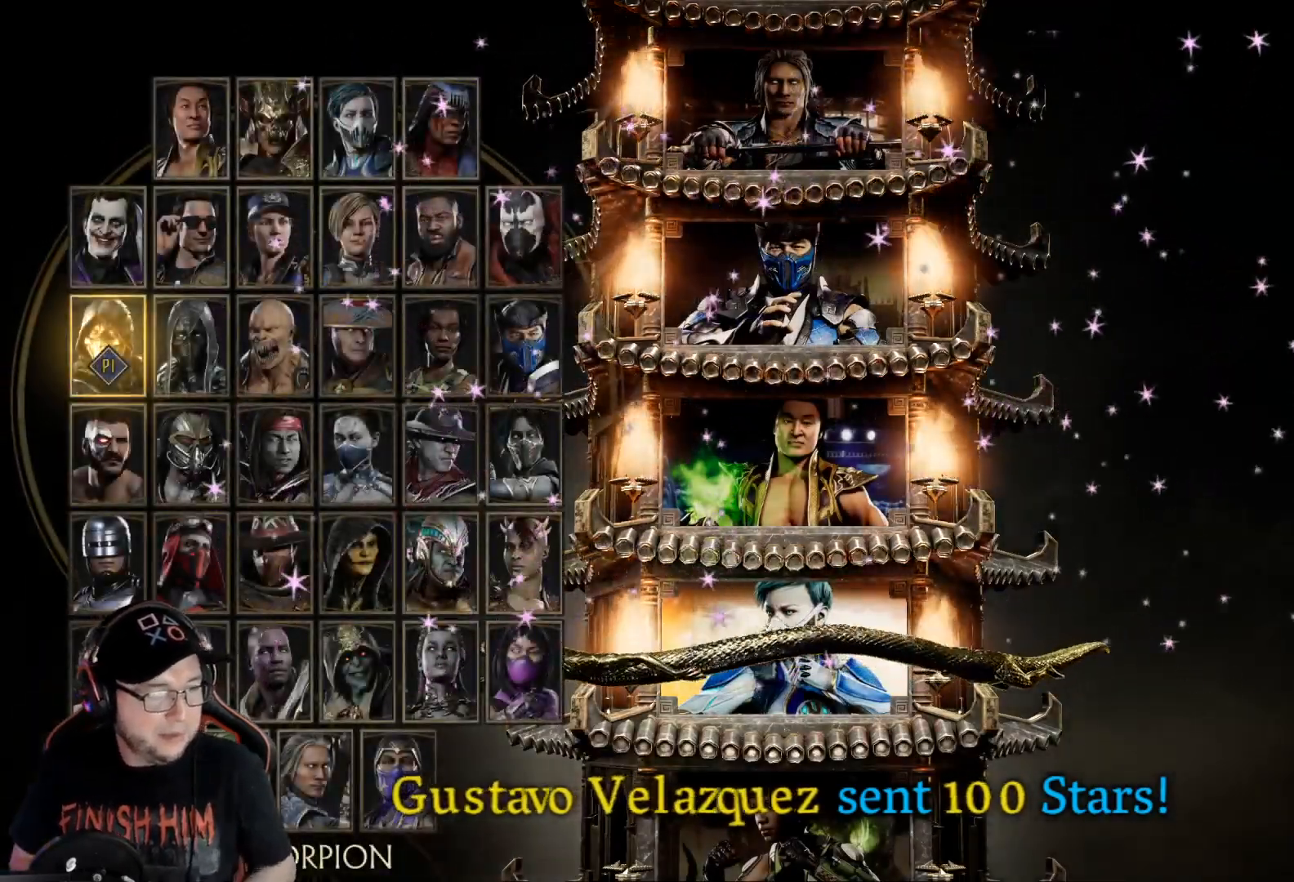
{"buttons": ["DPAD_RIGHT"], "left_stick": "center", "right_stick": "center", "events": [[151, "DPAD_RIGHT", "down"], [234, "DPAD_RIGHT", "up"], [284, "DPAD_RIGHT", "down"], [385, "DPAD_RIGHT", "up"], [435, "DPAD_RIGHT", "down"]]}
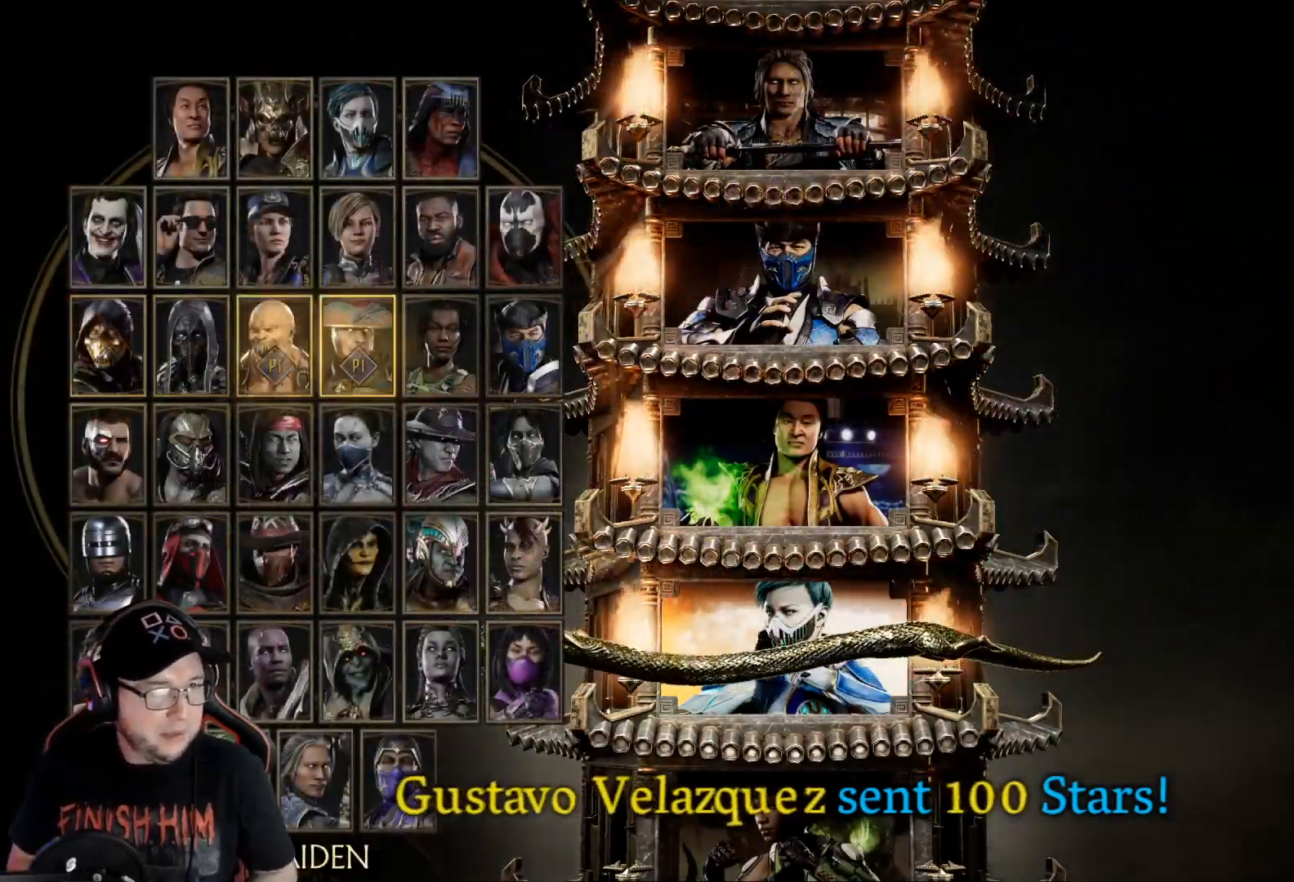
{"buttons": ["DPAD_LEFT"], "left_stick": "center", "right_stick": "center", "events": [[33, "DPAD_RIGHT", "up"], [83, "DPAD_RIGHT", "down"], [184, "DPAD_RIGHT", "up"], [384, "DPAD_LEFT", "down"], [418, "DPAD_LEFT", "up"], [501, "DPAD_LEFT", "down"]]}
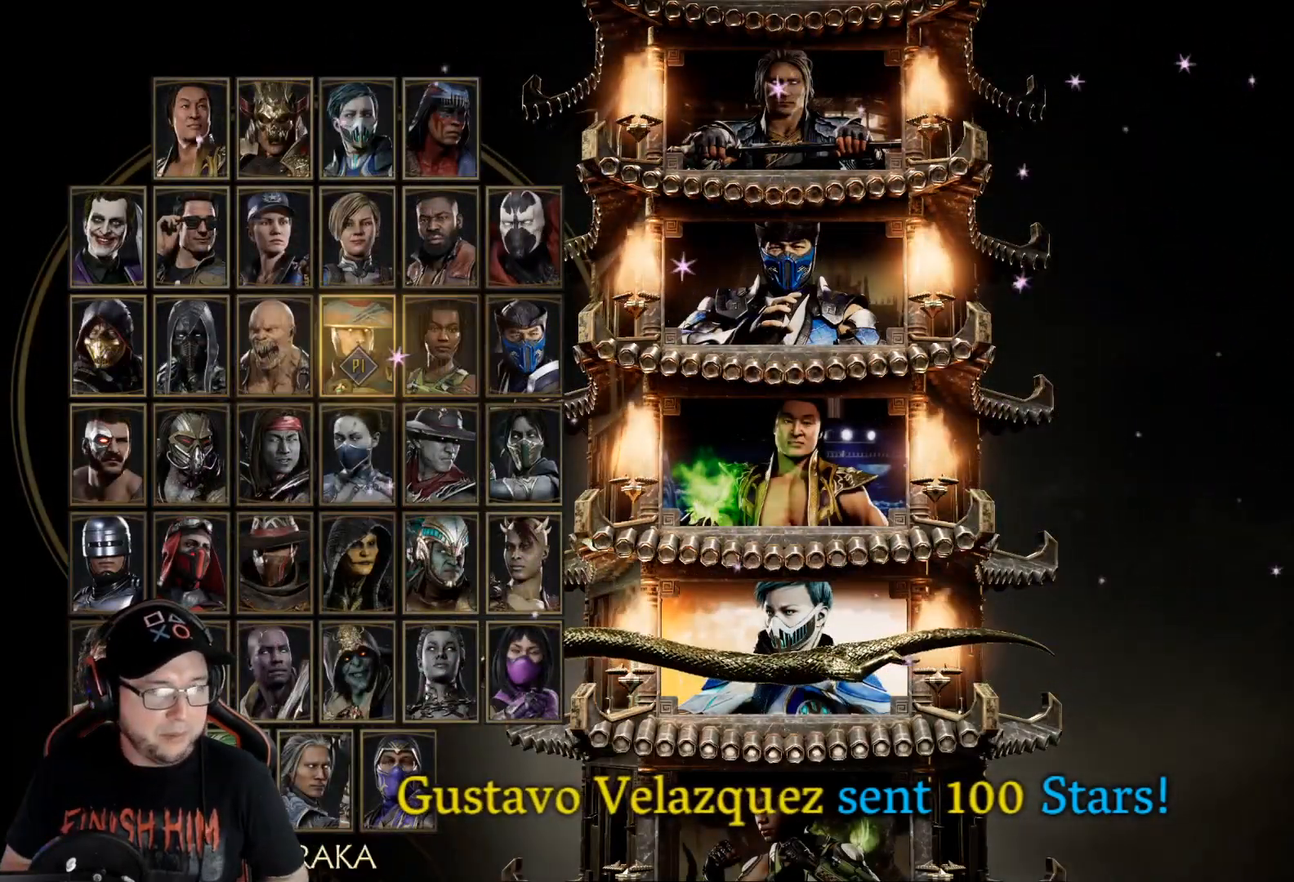
{"buttons": [], "left_stick": "center", "right_stick": "center", "events": [[50, "DPAD_LEFT", "up"], [101, "DPAD_LEFT", "down"], [167, "DPAD_LEFT", "up"]]}
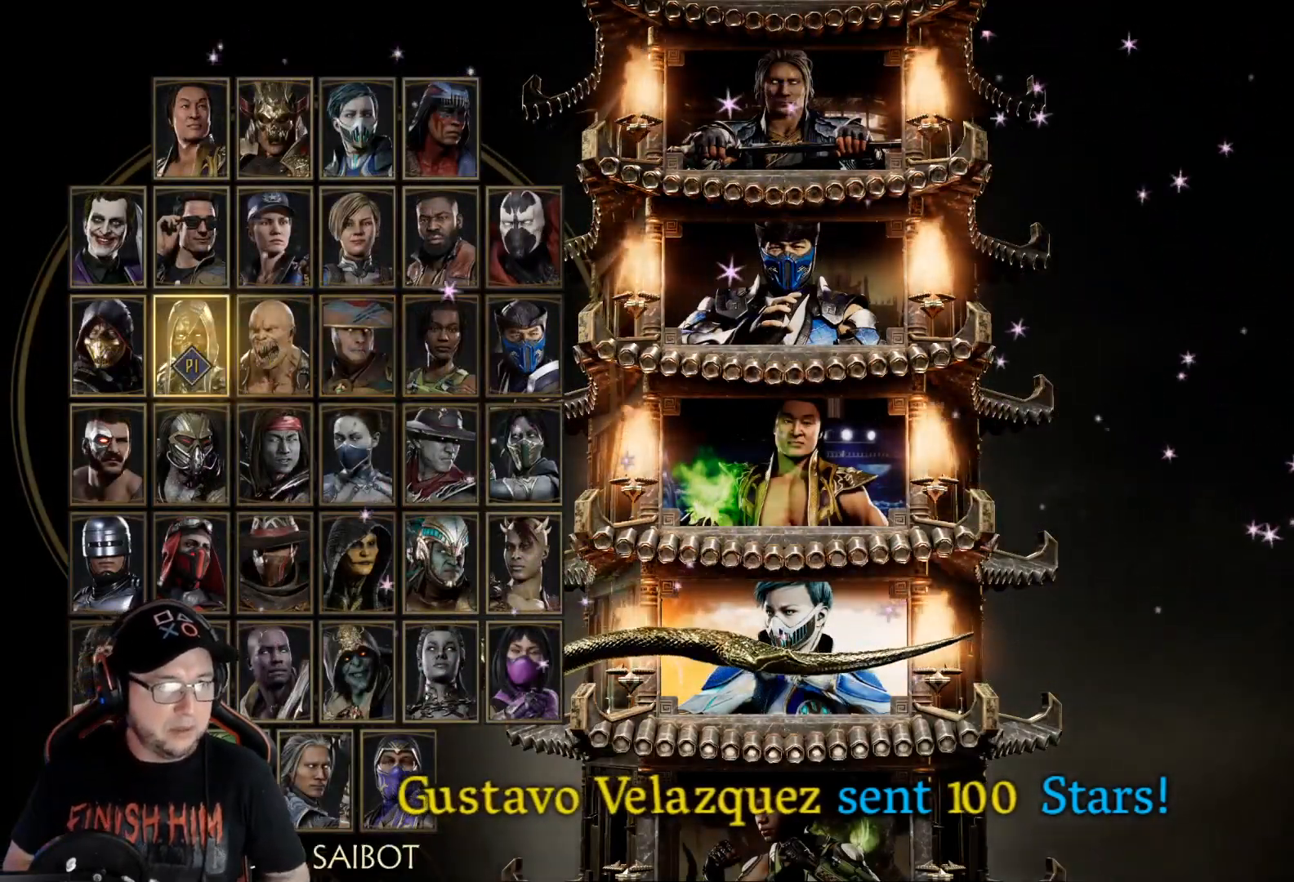
{"buttons": [], "left_stick": "center", "right_stick": "center", "events": [[351, "DPAD_RIGHT", "down"], [451, "DPAD_RIGHT", "up"]]}
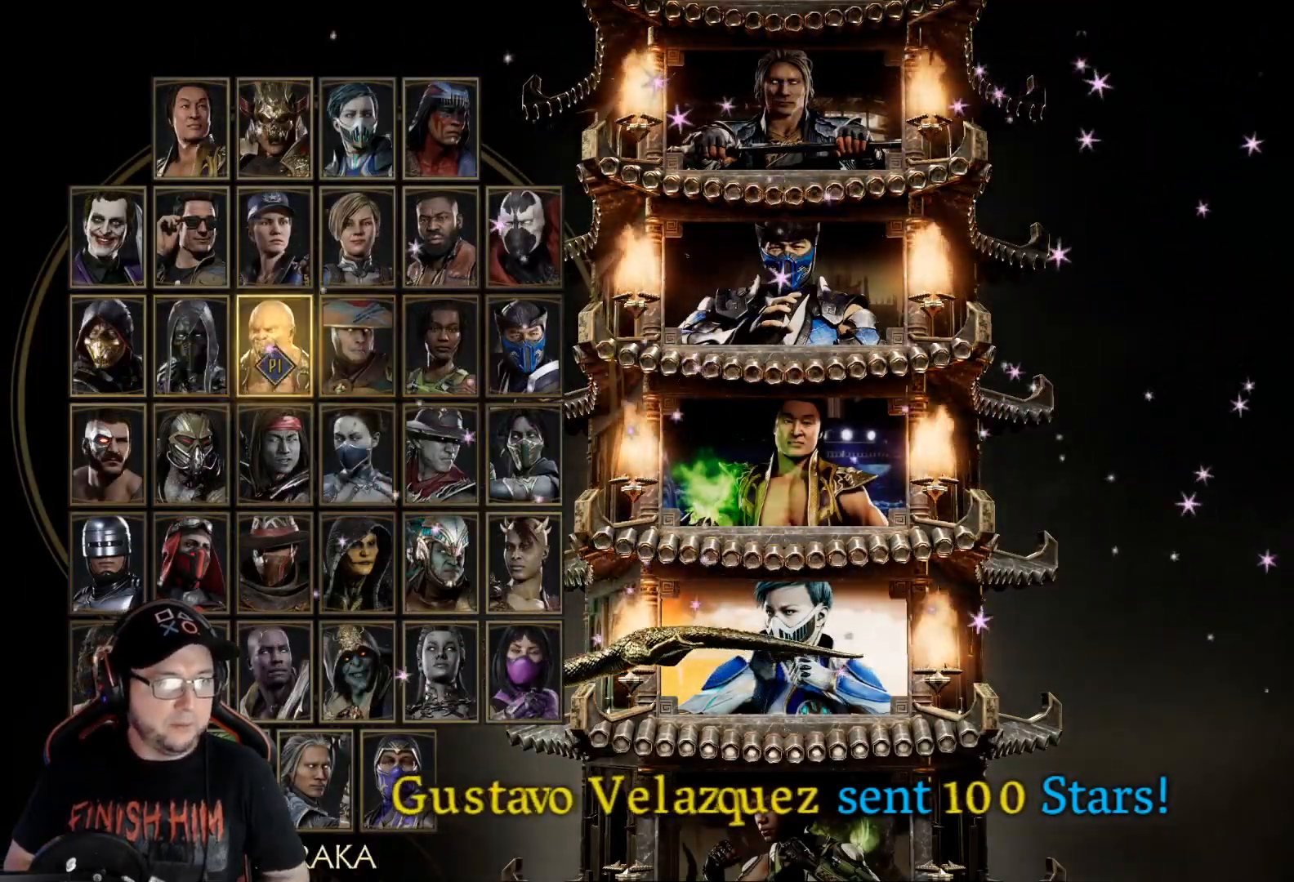
{"buttons": [], "left_stick": "center", "right_stick": "center", "events": [[100, "DPAD_UP", "down"], [167, "DPAD_UP", "up"], [284, "DPAD_RIGHT", "down"], [385, "DPAD_RIGHT", "up"]]}
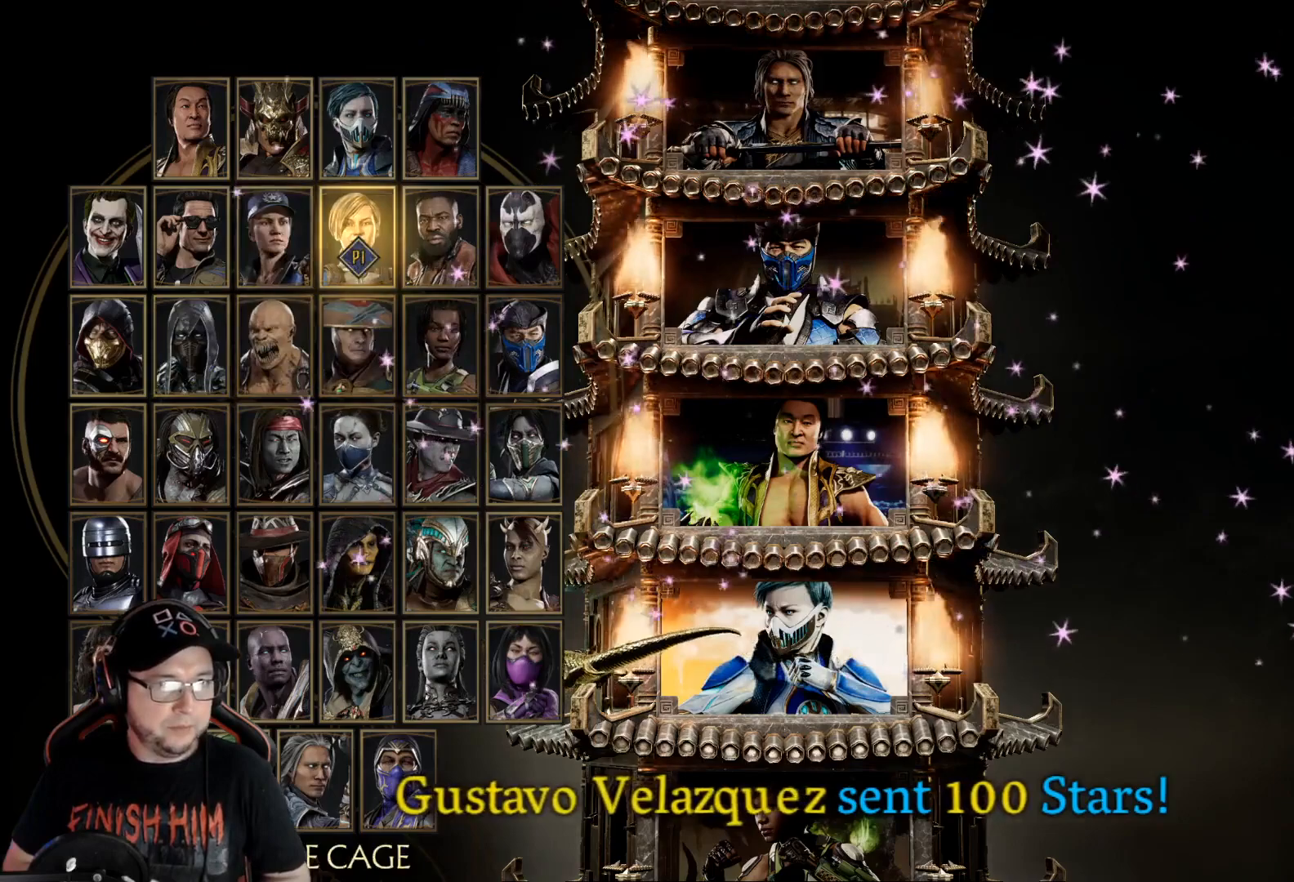
{"buttons": [], "left_stick": "center", "right_stick": "center", "events": [[100, "Y", "down"], [167, "Y", "up"]]}
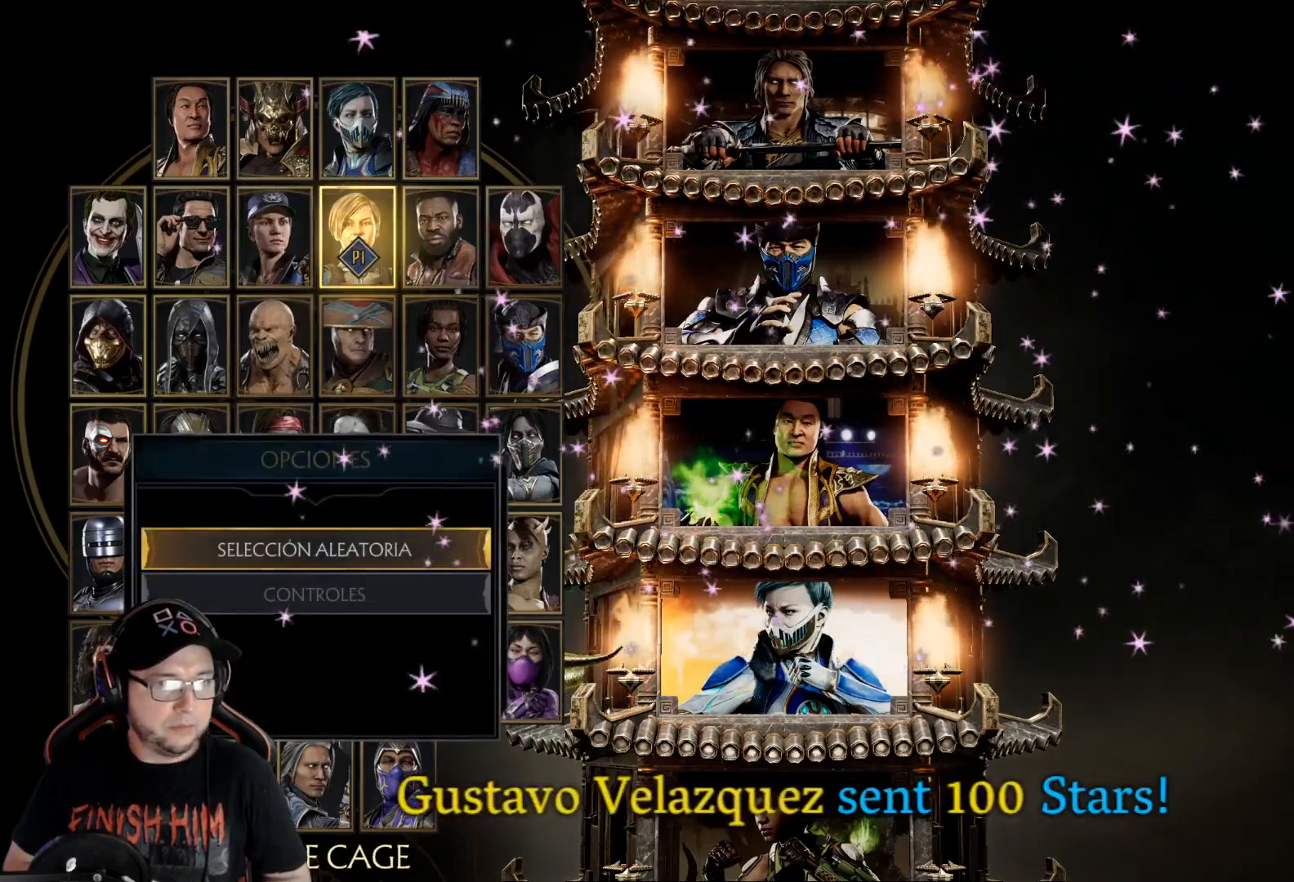
{"buttons": [], "left_stick": "center", "right_stick": "center", "events": [[351, "A", "down"], [418, "A", "up"]]}